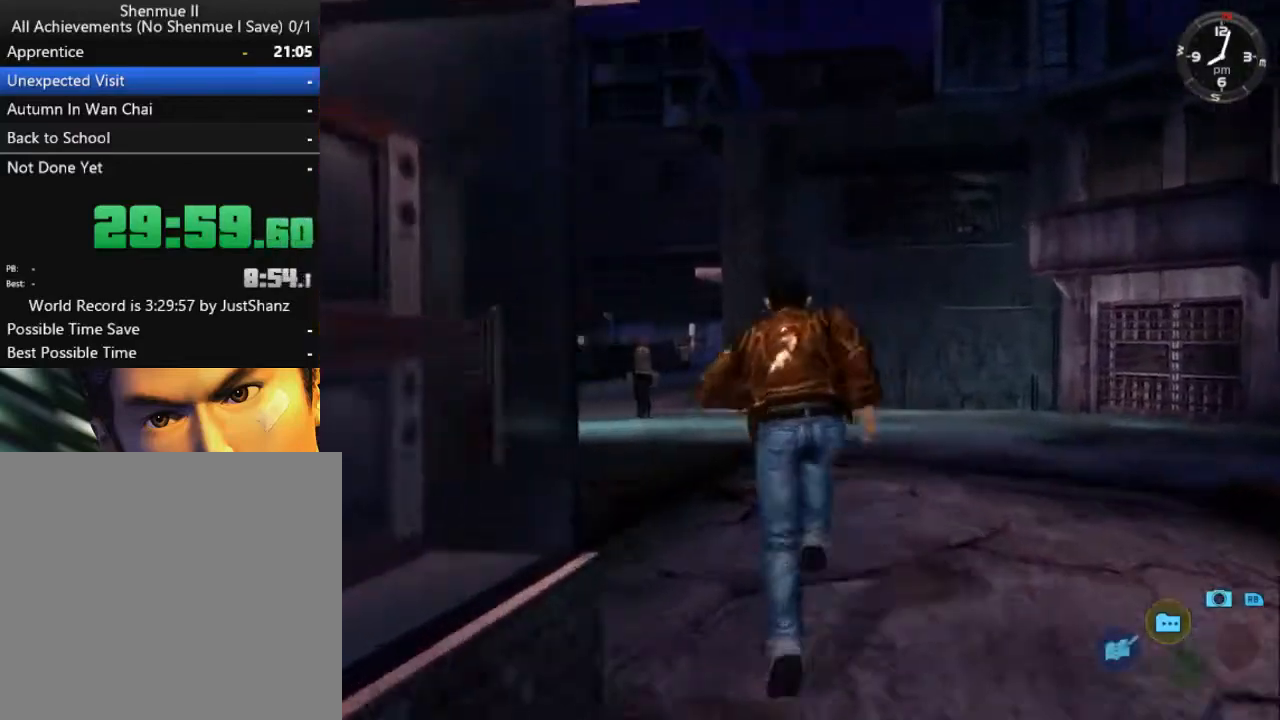
Gameplay with a controller (Xbox layout); each line is a JSON object with the inputs held at the frame after it. "events" lists button and stick changes between this image and that frame as [ms after this image, input, new state], when the widget could be followed in between.
{"buttons": ["L2"], "left_stick": "center", "right_stick": "down-left", "events": [[100, "DPAD_LEFT", "down"], [233, "DPAD_LEFT", "up"]]}
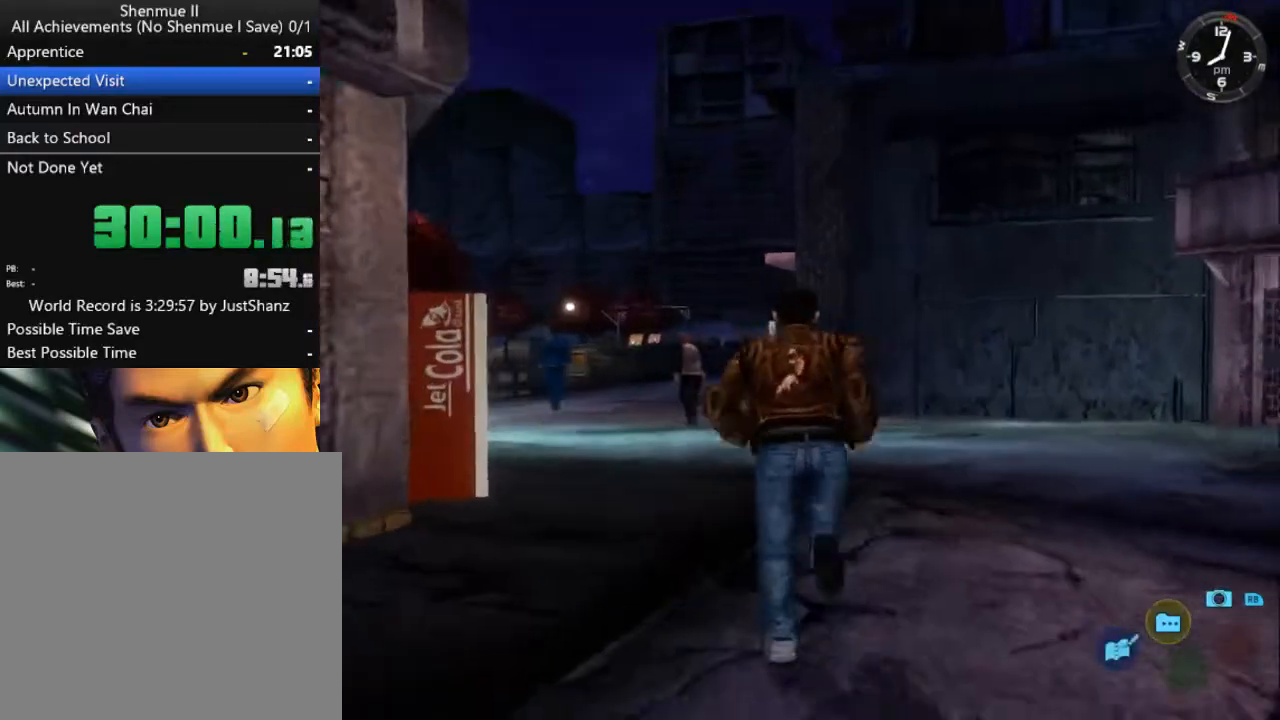
{"buttons": ["L2"], "left_stick": "center", "right_stick": "down-left", "events": []}
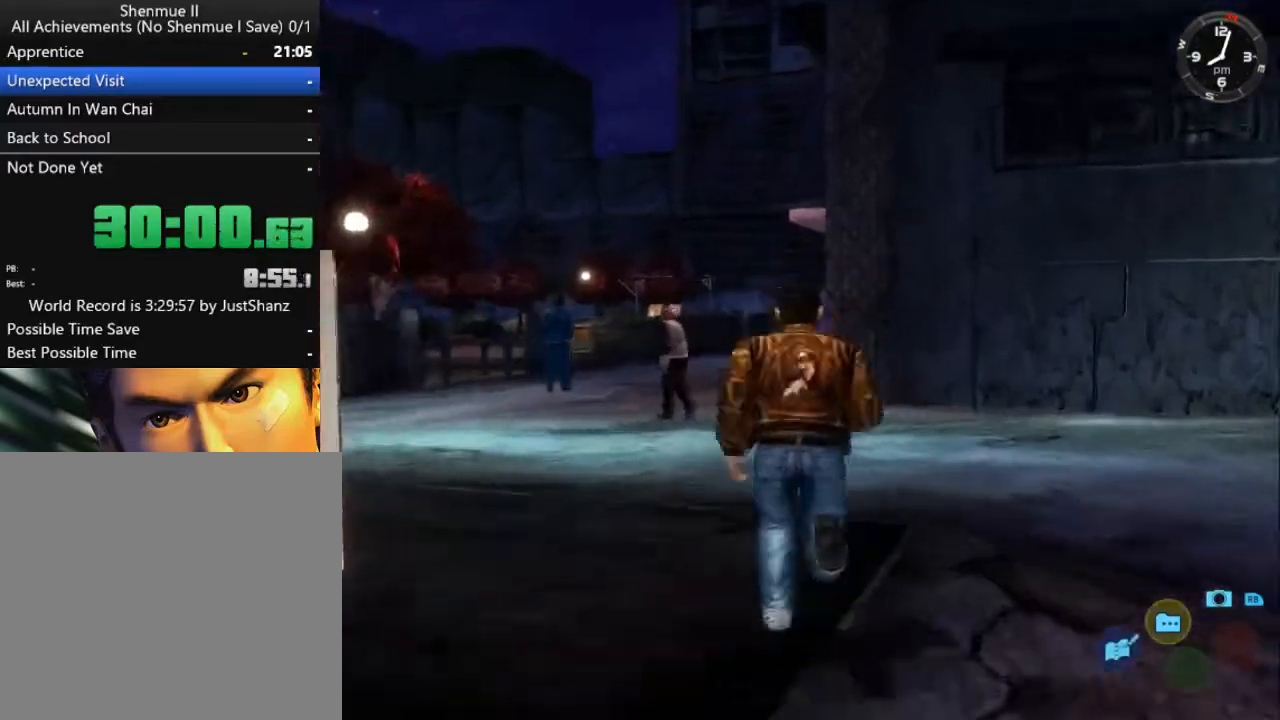
{"buttons": ["L2", "DPAD_LEFT"], "left_stick": "center", "right_stick": "down-left", "events": [[500, "DPAD_LEFT", "down"]]}
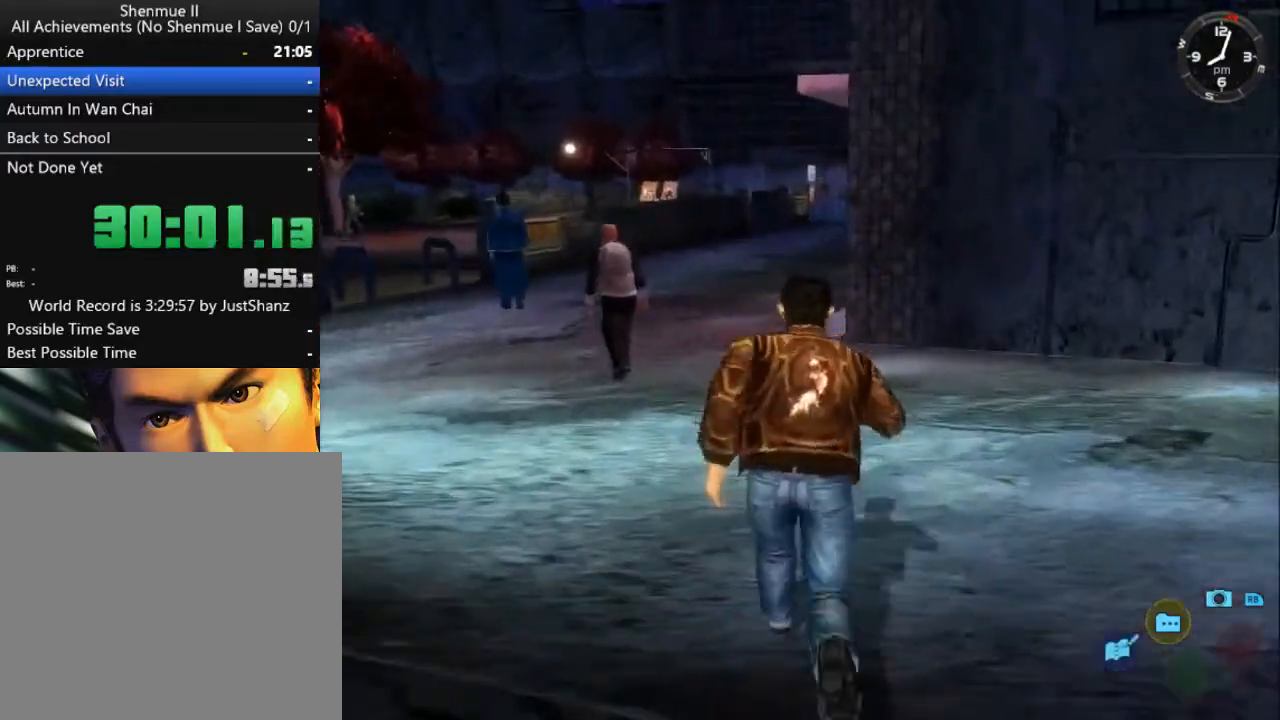
{"buttons": ["L2"], "left_stick": "center", "right_stick": "down", "events": [[67, "DPAD_LEFT", "up"], [133, "right_stick", "down"]]}
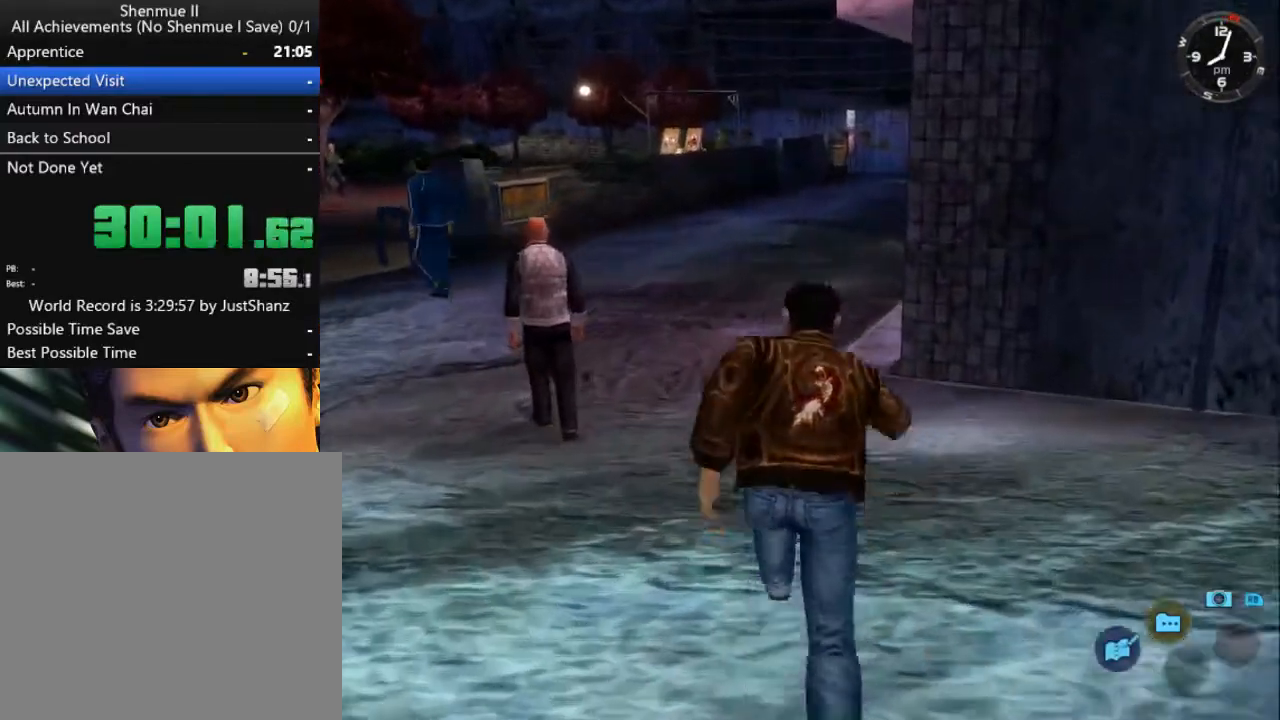
{"buttons": ["L2", "DPAD_RIGHT"], "left_stick": "center", "right_stick": "down", "events": [[467, "DPAD_RIGHT", "down"]]}
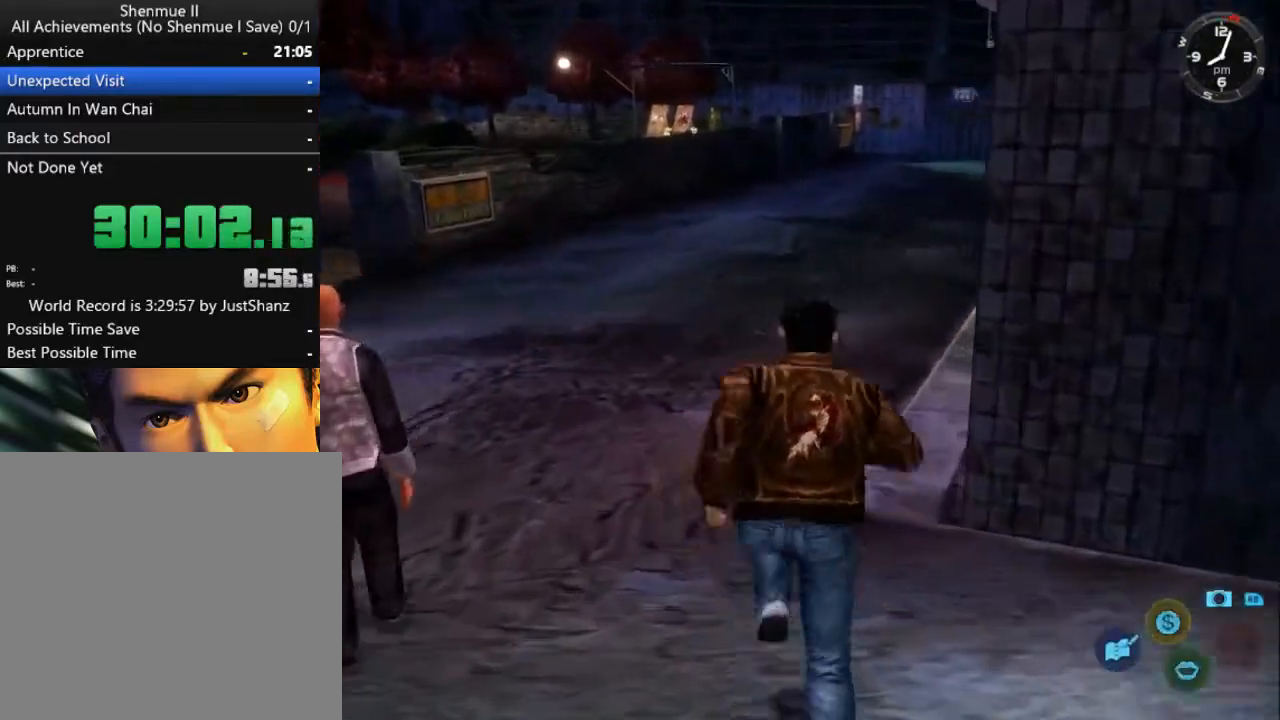
{"buttons": ["L2"], "left_stick": "center", "right_stick": "down", "events": [[100, "DPAD_RIGHT", "up"], [233, "DPAD_RIGHT", "down"], [433, "DPAD_RIGHT", "up"]]}
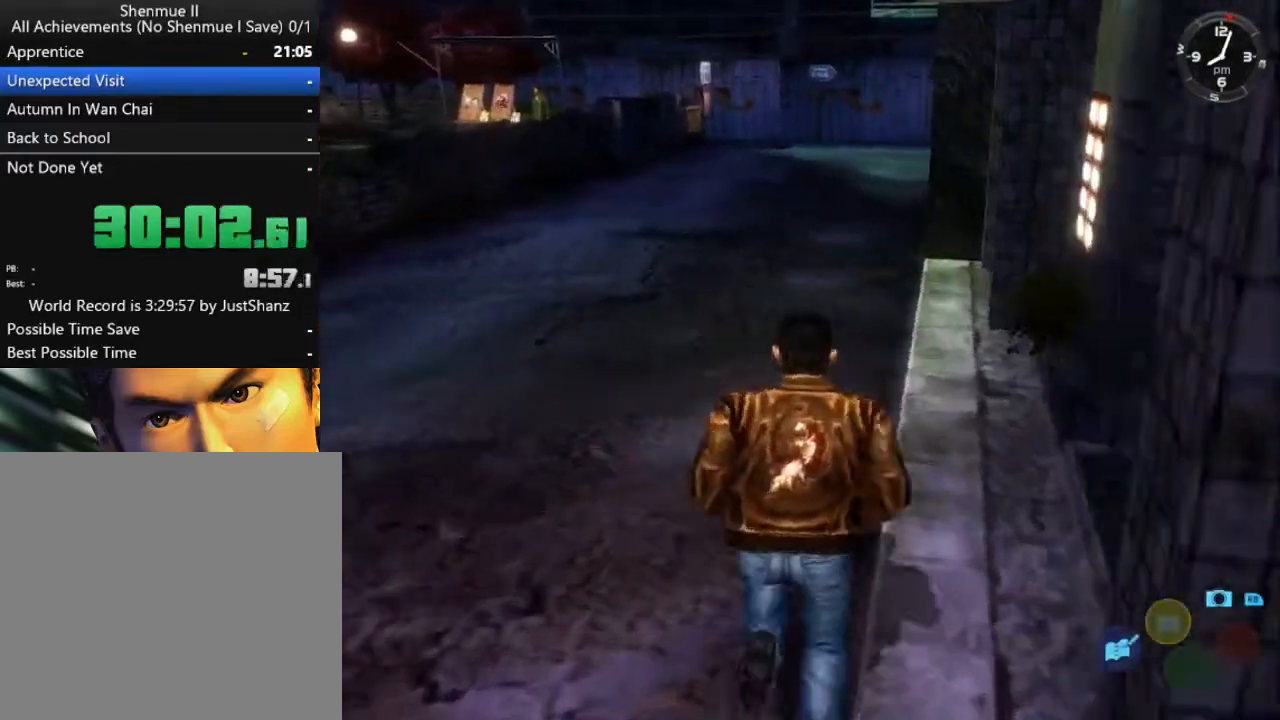
{"buttons": ["L2"], "left_stick": "center", "right_stick": "center", "events": [[467, "right_stick", "center"]]}
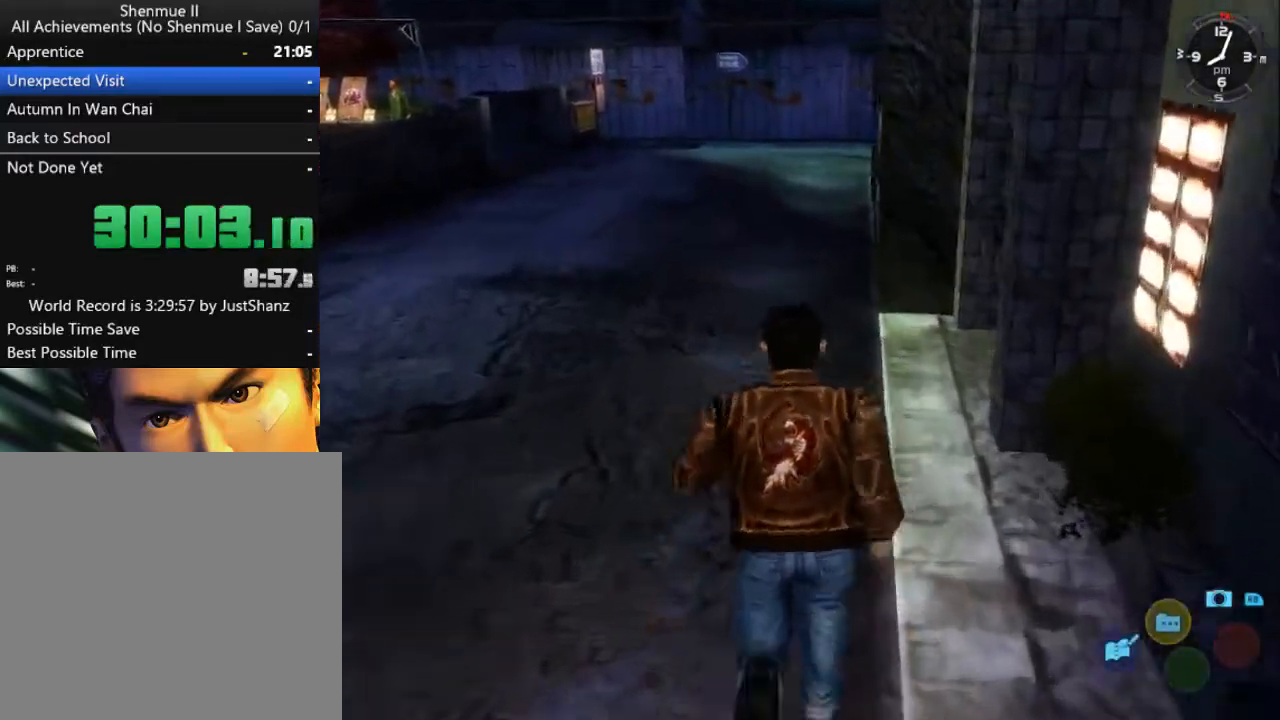
{"buttons": ["L2"], "left_stick": "center", "right_stick": "center", "events": []}
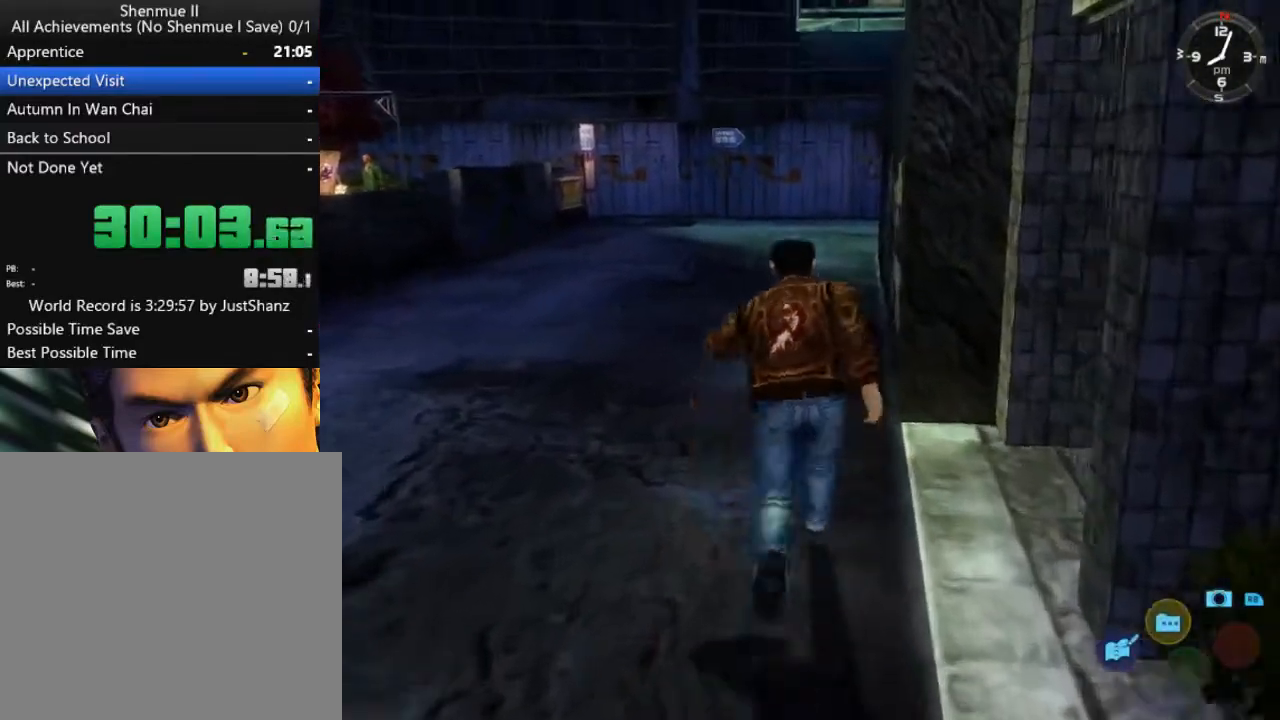
{"buttons": ["L2"], "left_stick": "center", "right_stick": "down-right", "events": [[67, "right_stick", "right"], [200, "right_stick", "down-right"]]}
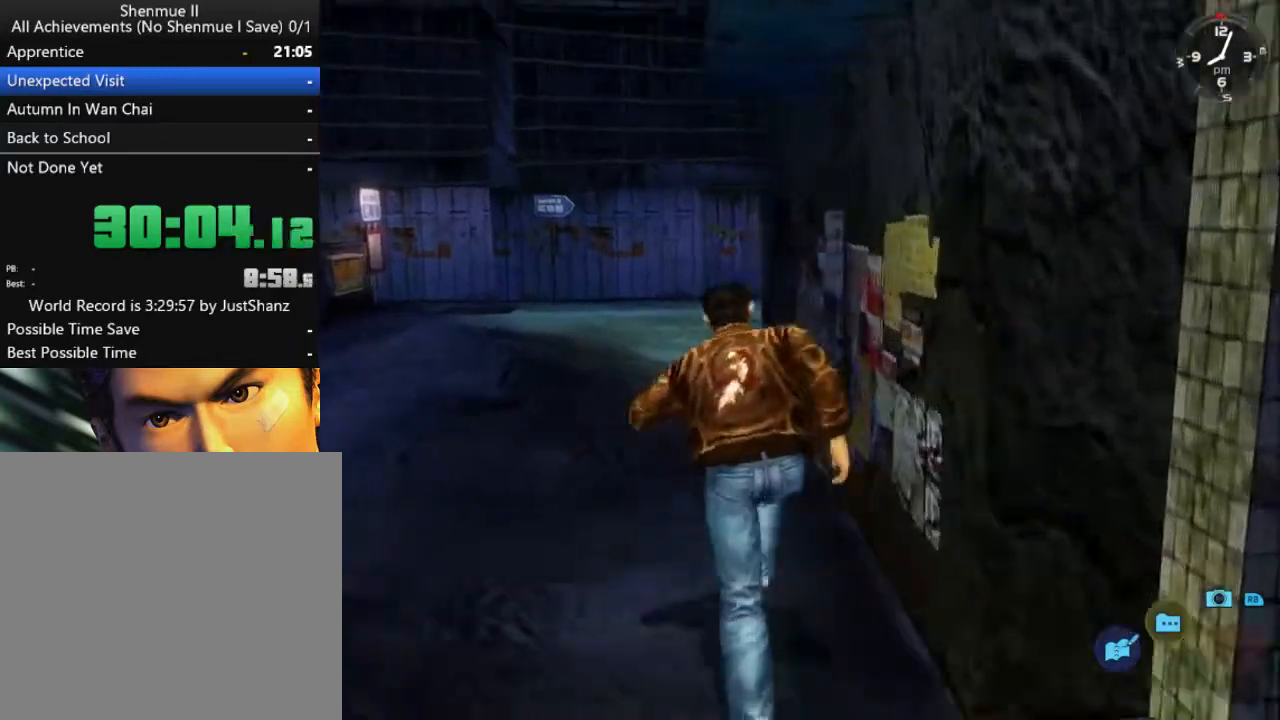
{"buttons": ["L2"], "left_stick": "center", "right_stick": "down-right", "events": []}
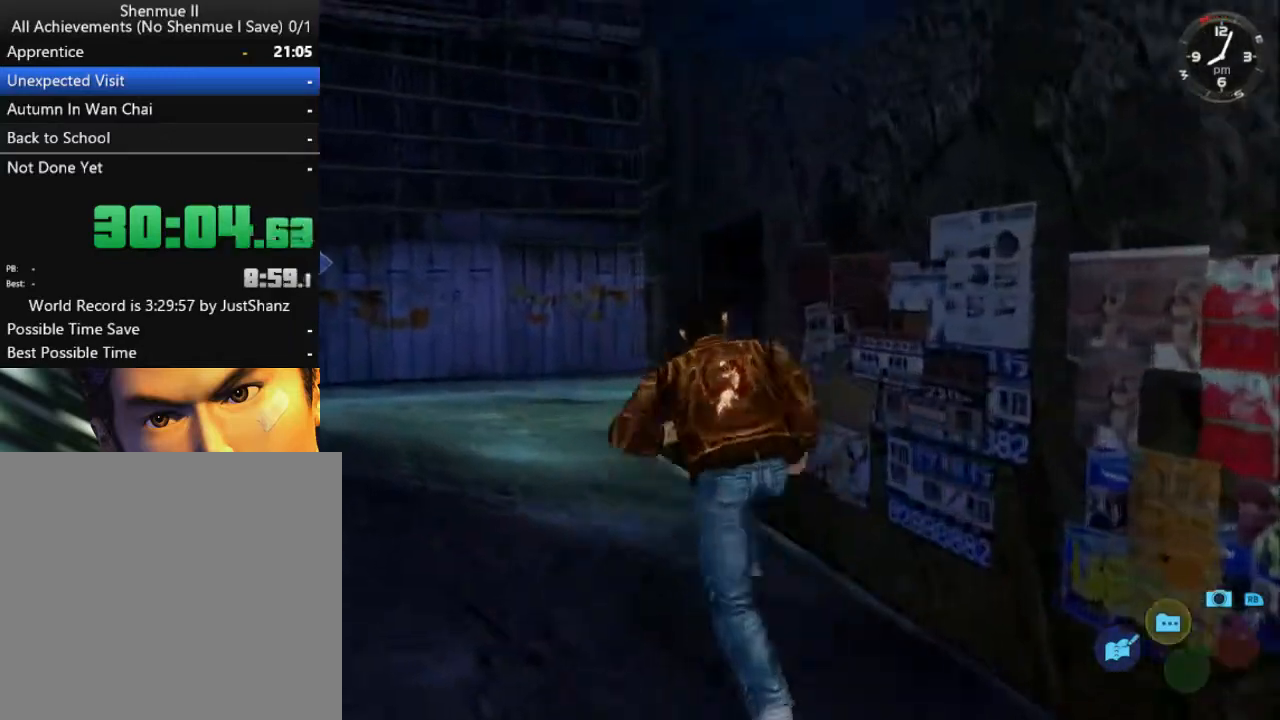
{"buttons": ["L2"], "left_stick": "center", "right_stick": "down", "events": [[300, "right_stick", "down"]]}
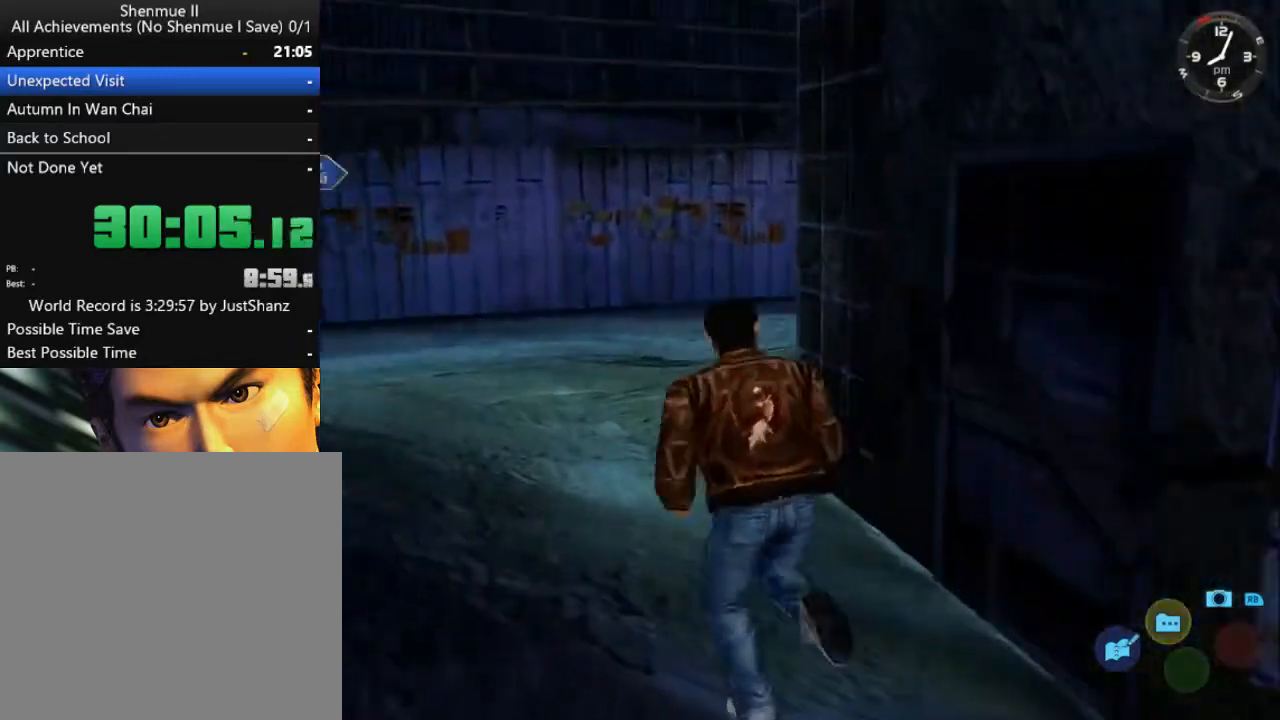
{"buttons": ["L2", "DPAD_DOWN", "DPAD_RIGHT"], "left_stick": "center", "right_stick": "down-left", "events": [[200, "DPAD_DOWN", "down"], [233, "DPAD_RIGHT", "down"], [267, "right_stick", "down-left"]]}
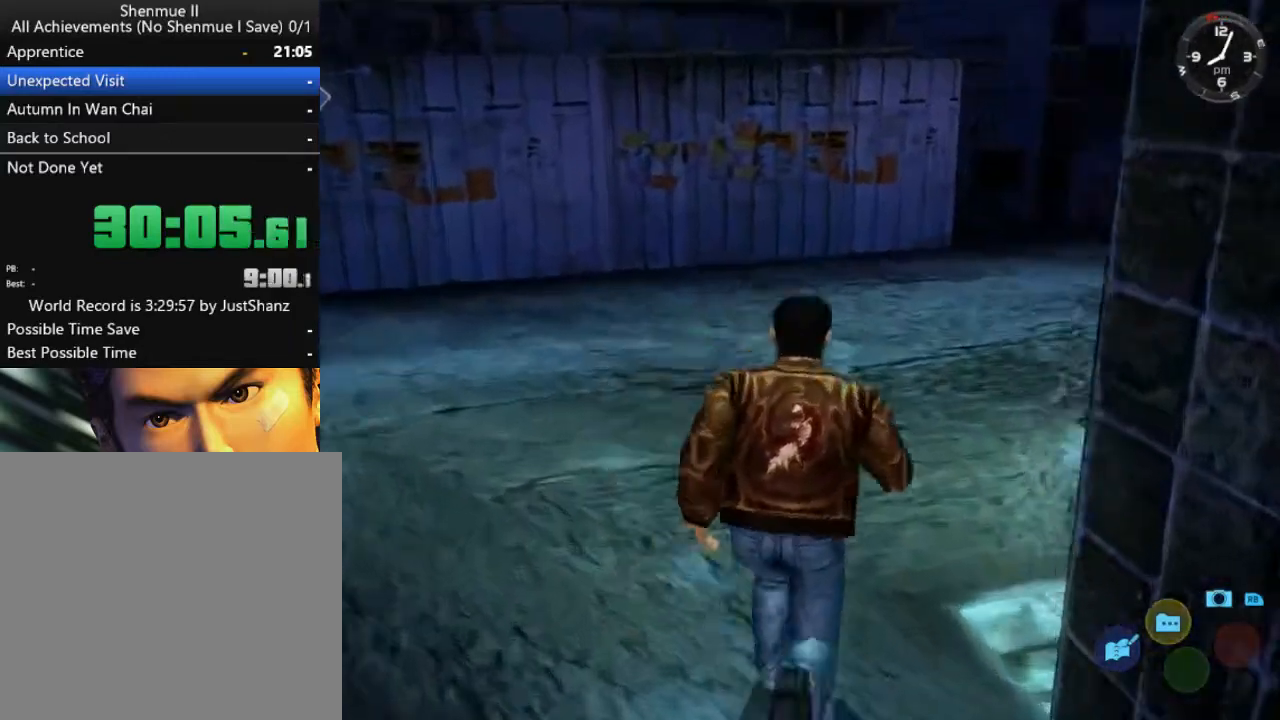
{"buttons": ["L2"], "left_stick": "center", "right_stick": "left", "events": [[433, "DPAD_DOWN", "up"], [433, "DPAD_RIGHT", "up"], [433, "right_stick", "left"]]}
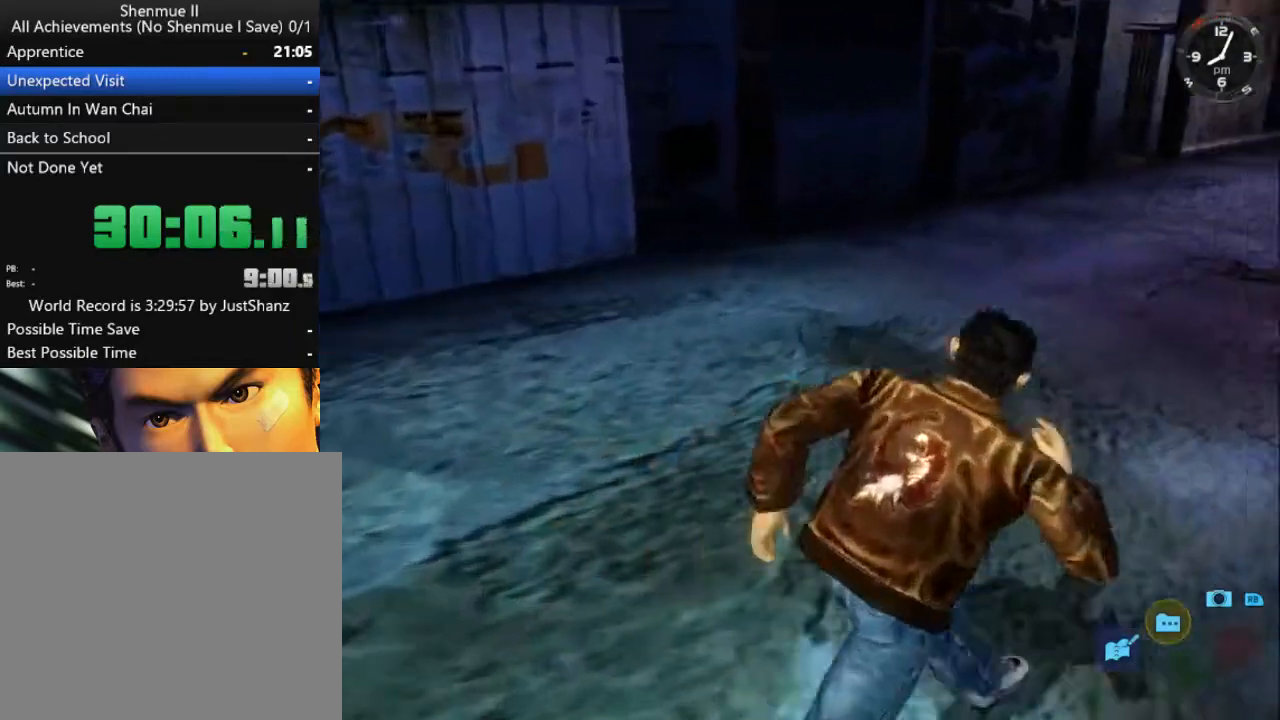
{"buttons": ["L2"], "left_stick": "center", "right_stick": "left", "events": []}
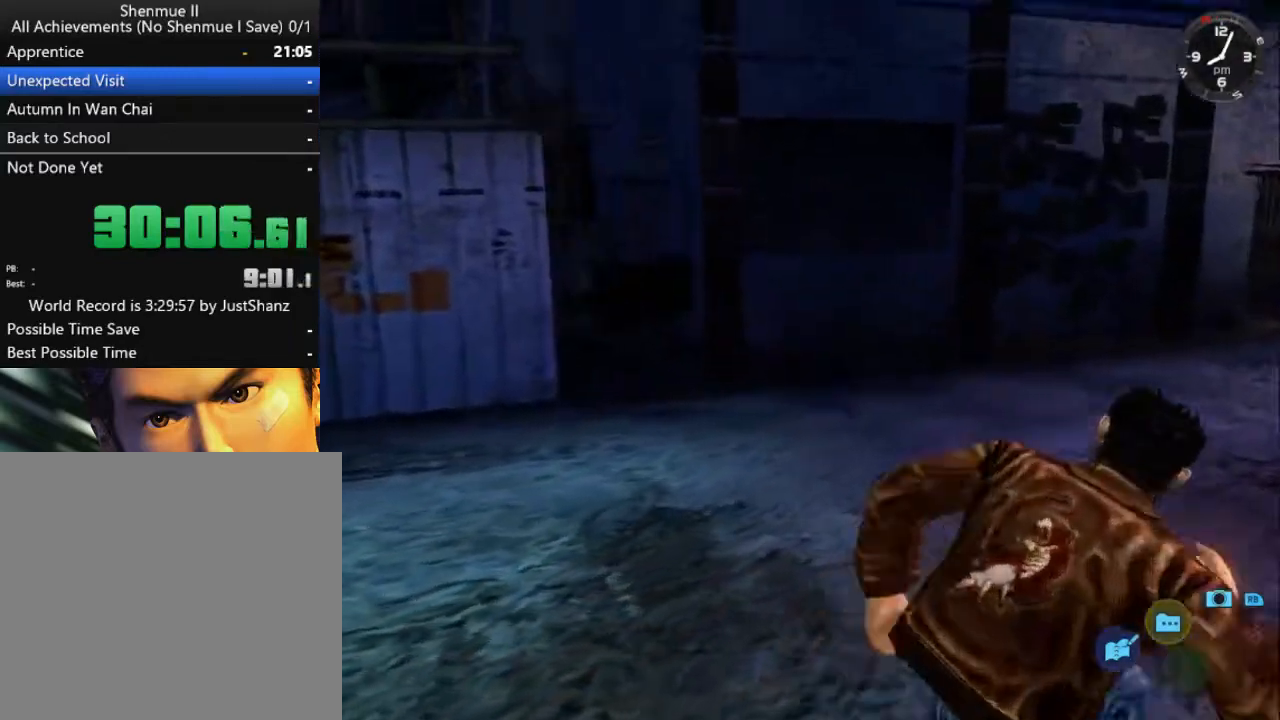
{"buttons": ["L2", "DPAD_RIGHT"], "left_stick": "center", "right_stick": "left", "events": [[500, "DPAD_RIGHT", "down"]]}
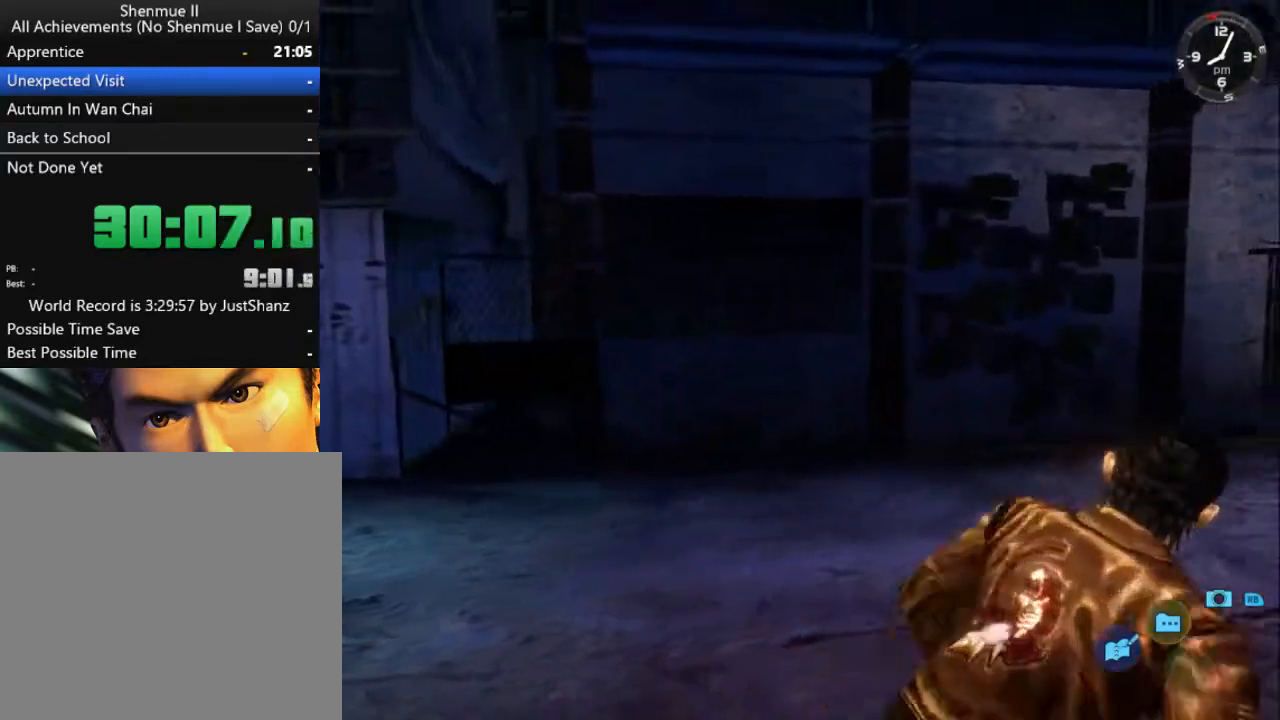
{"buttons": ["L2"], "left_stick": "center", "right_stick": "right", "events": [[67, "DPAD_RIGHT", "up"], [433, "right_stick", "right"]]}
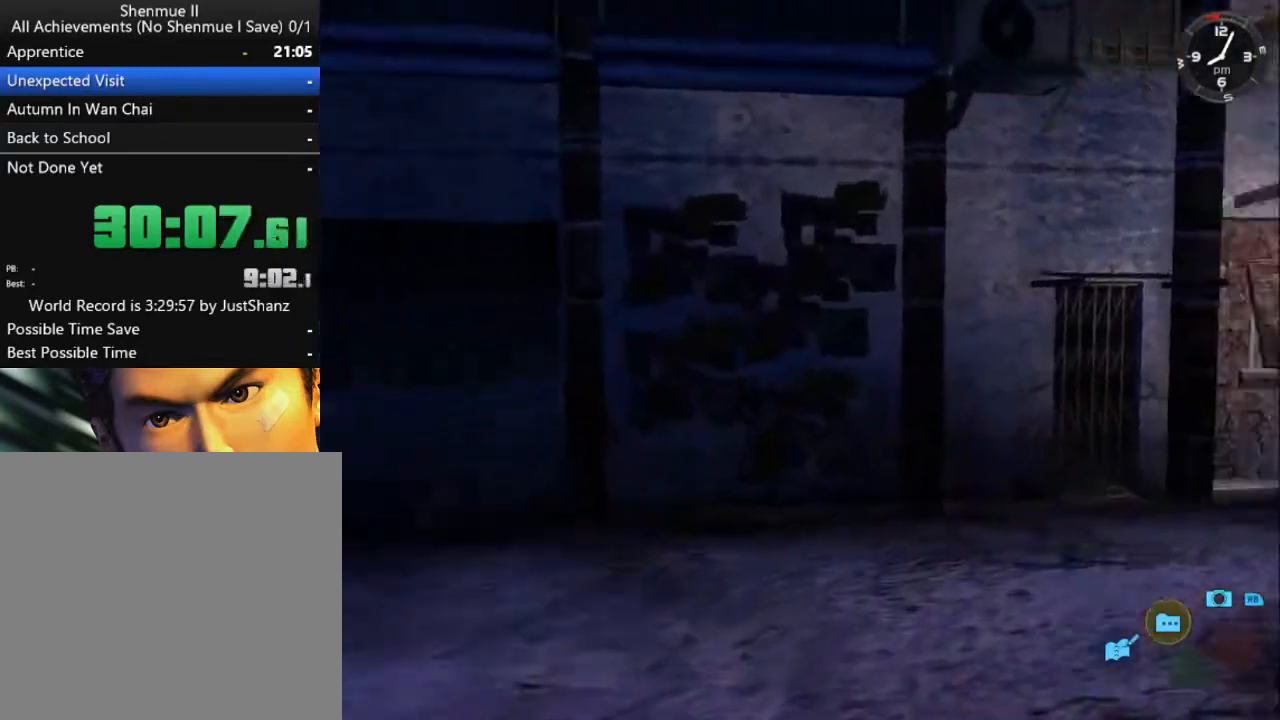
{"buttons": ["L2"], "left_stick": "center", "right_stick": "right", "events": [[33, "DPAD_LEFT", "down"], [233, "DPAD_LEFT", "up"]]}
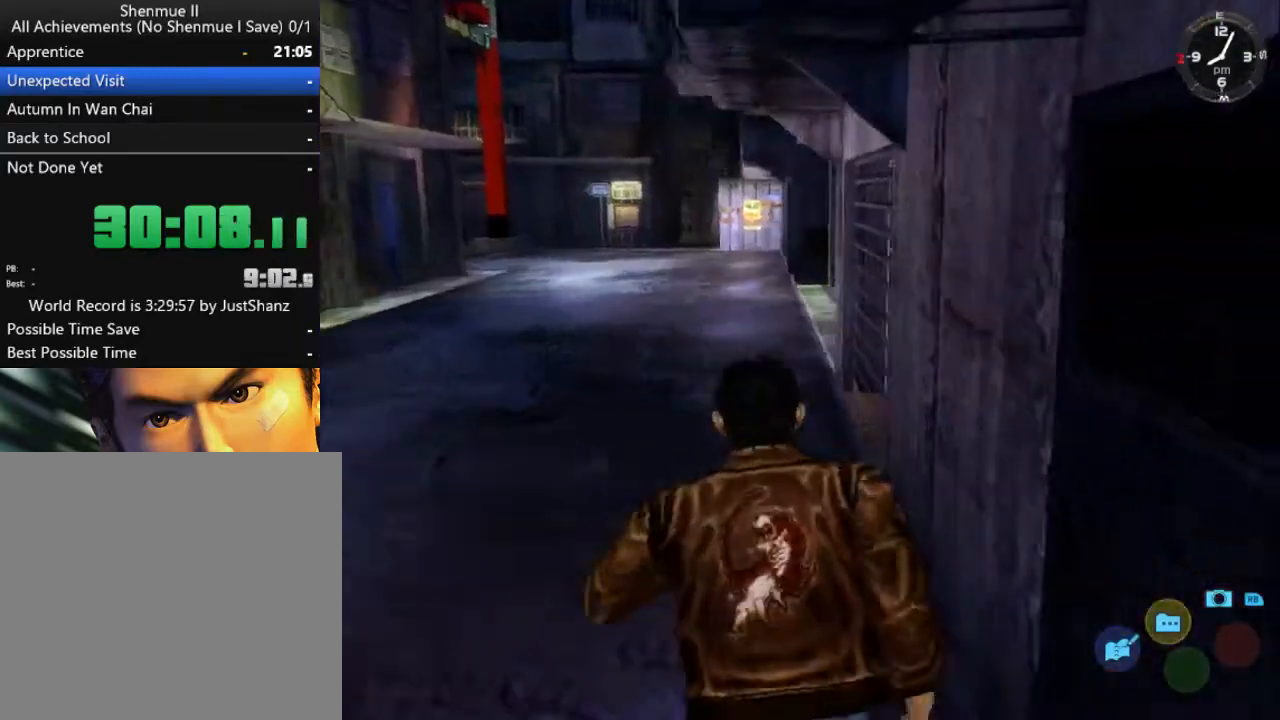
{"buttons": ["L2"], "left_stick": "center", "right_stick": "center", "events": [[67, "DPAD_LEFT", "down"], [200, "DPAD_LEFT", "up"], [467, "right_stick", "center"]]}
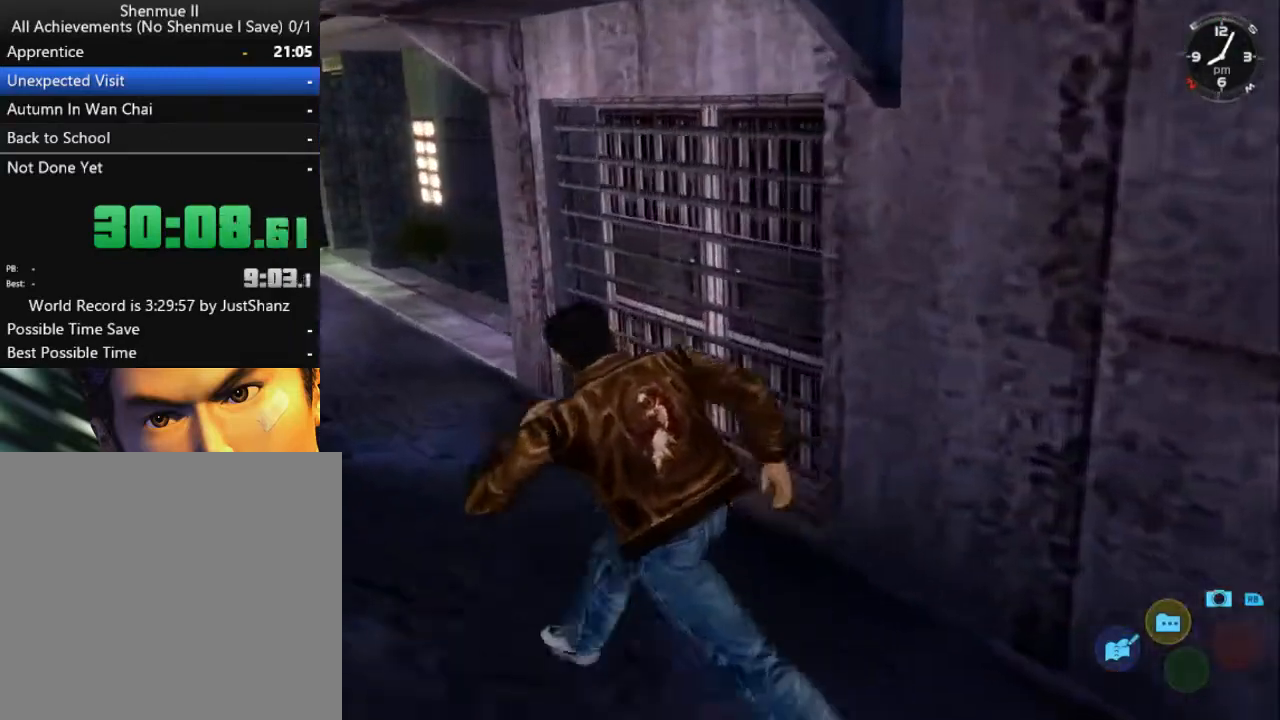
{"buttons": ["L2", "DPAD_LEFT"], "left_stick": "center", "right_stick": "center", "events": [[33, "right_stick", "left"], [300, "right_stick", "center"], [467, "DPAD_LEFT", "down"]]}
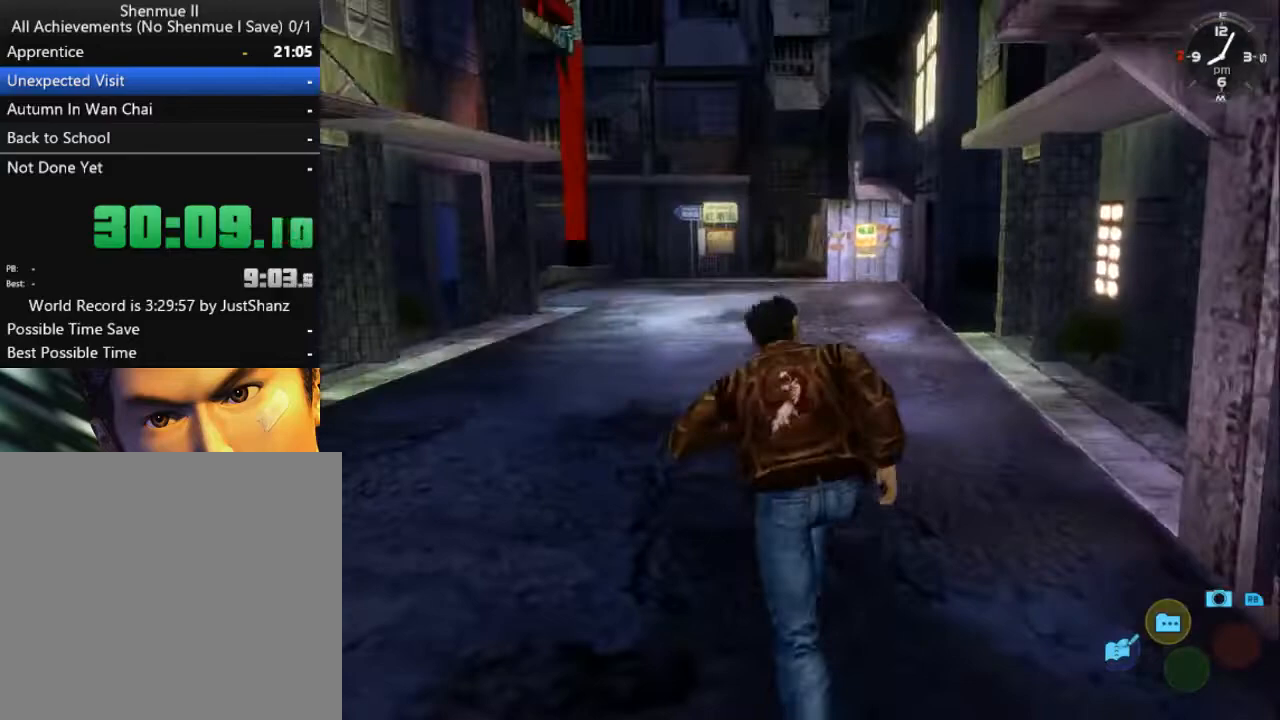
{"buttons": ["L2", "DPAD_RIGHT"], "left_stick": "center", "right_stick": "center", "events": [[100, "DPAD_LEFT", "up"], [467, "DPAD_RIGHT", "down"]]}
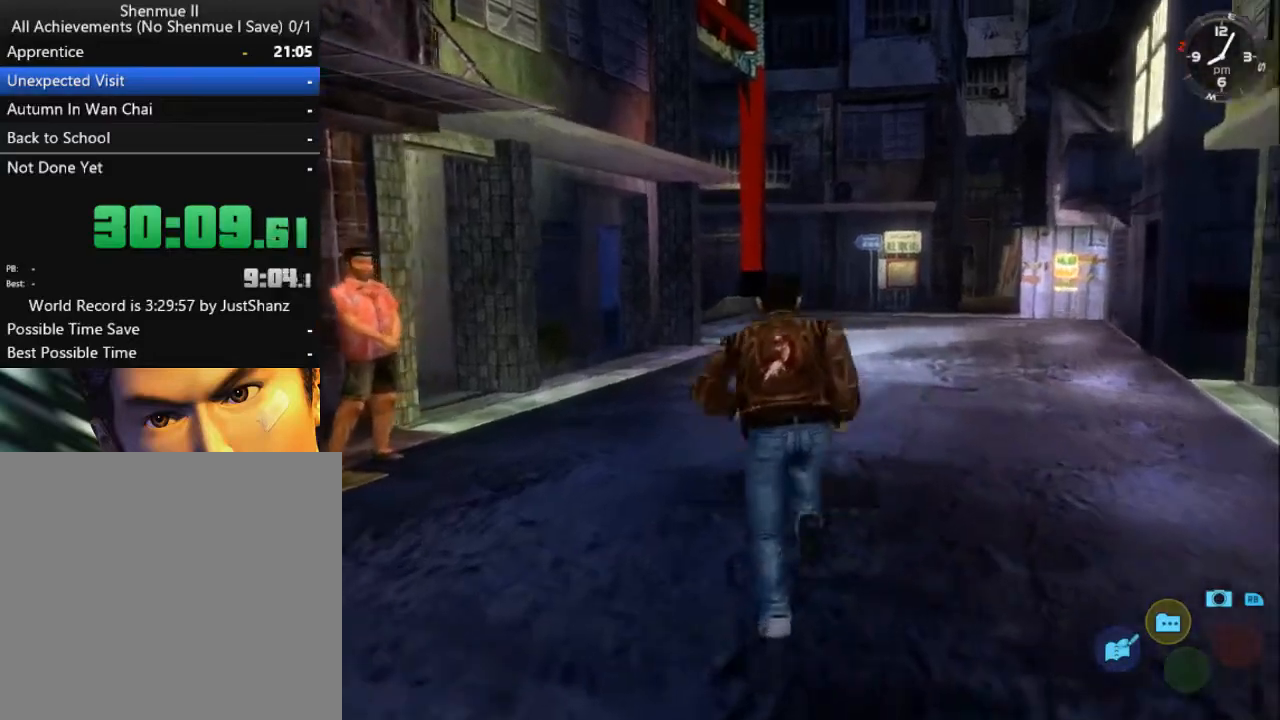
{"buttons": ["L2"], "left_stick": "center", "right_stick": "center", "events": [[67, "DPAD_RIGHT", "up"]]}
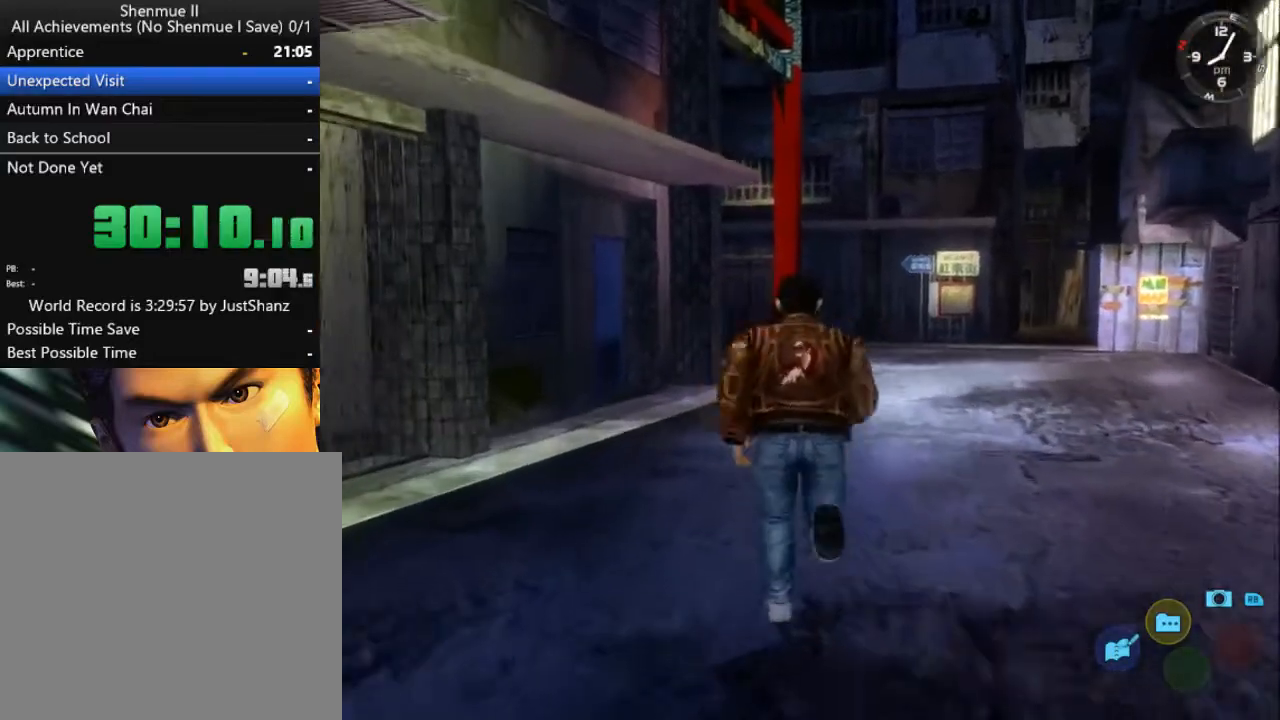
{"buttons": ["L2"], "left_stick": "center", "right_stick": "center", "events": [[33, "DPAD_RIGHT", "down"], [167, "DPAD_RIGHT", "up"]]}
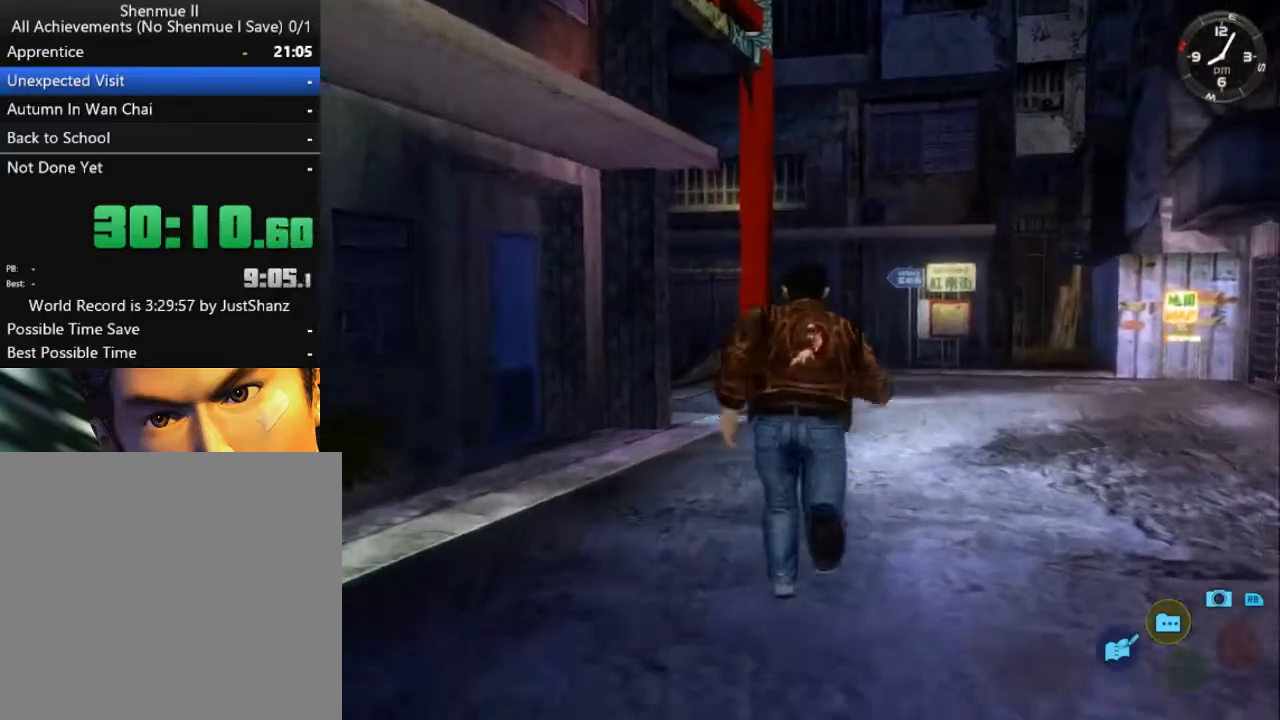
{"buttons": ["L2"], "left_stick": "center", "right_stick": "center", "events": [[33, "DPAD_LEFT", "down"], [100, "DPAD_LEFT", "up"]]}
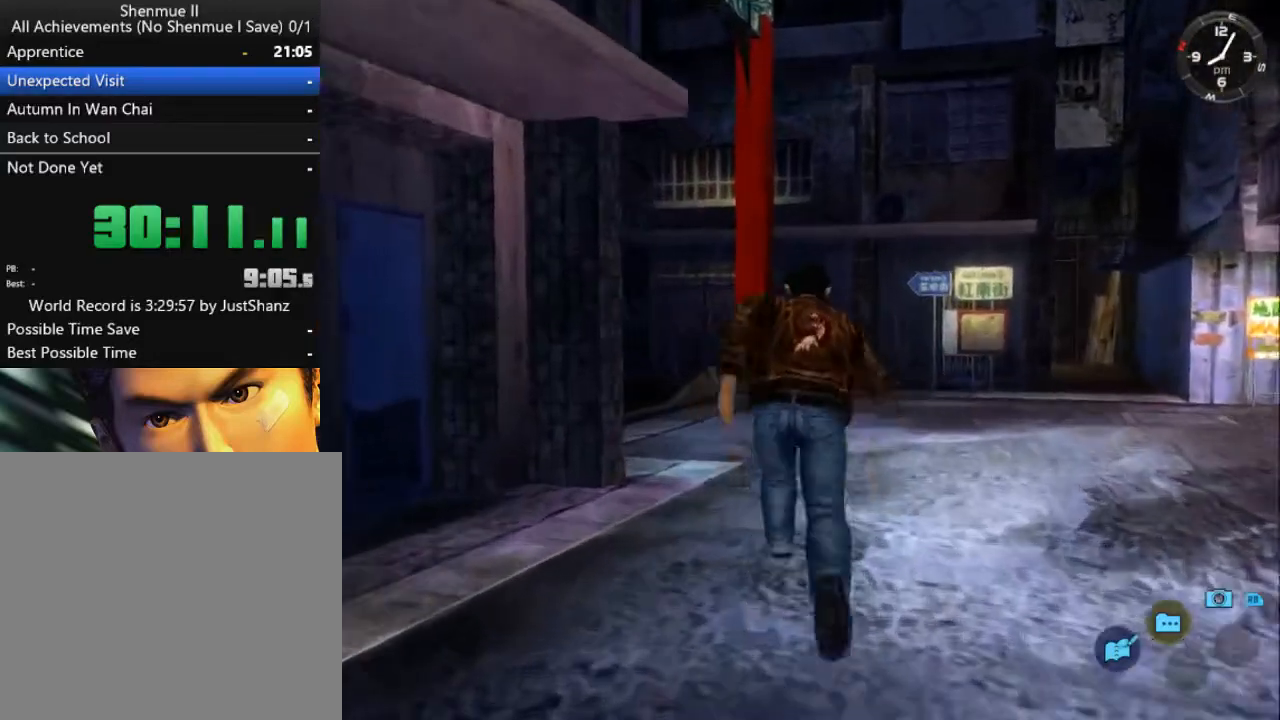
{"buttons": ["L2", "DPAD_LEFT"], "left_stick": "center", "right_stick": "center", "events": [[367, "DPAD_LEFT", "down"]]}
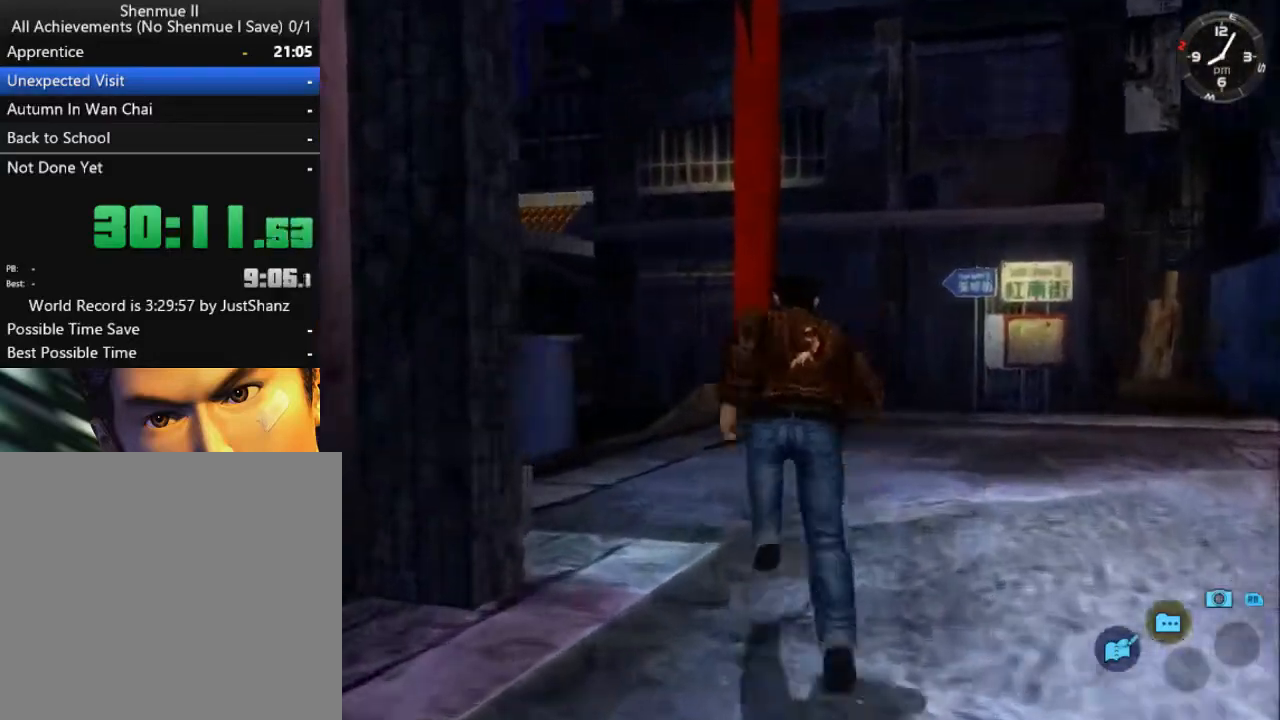
{"buttons": ["L2", "DPAD_LEFT"], "left_stick": "center", "right_stick": "center", "events": []}
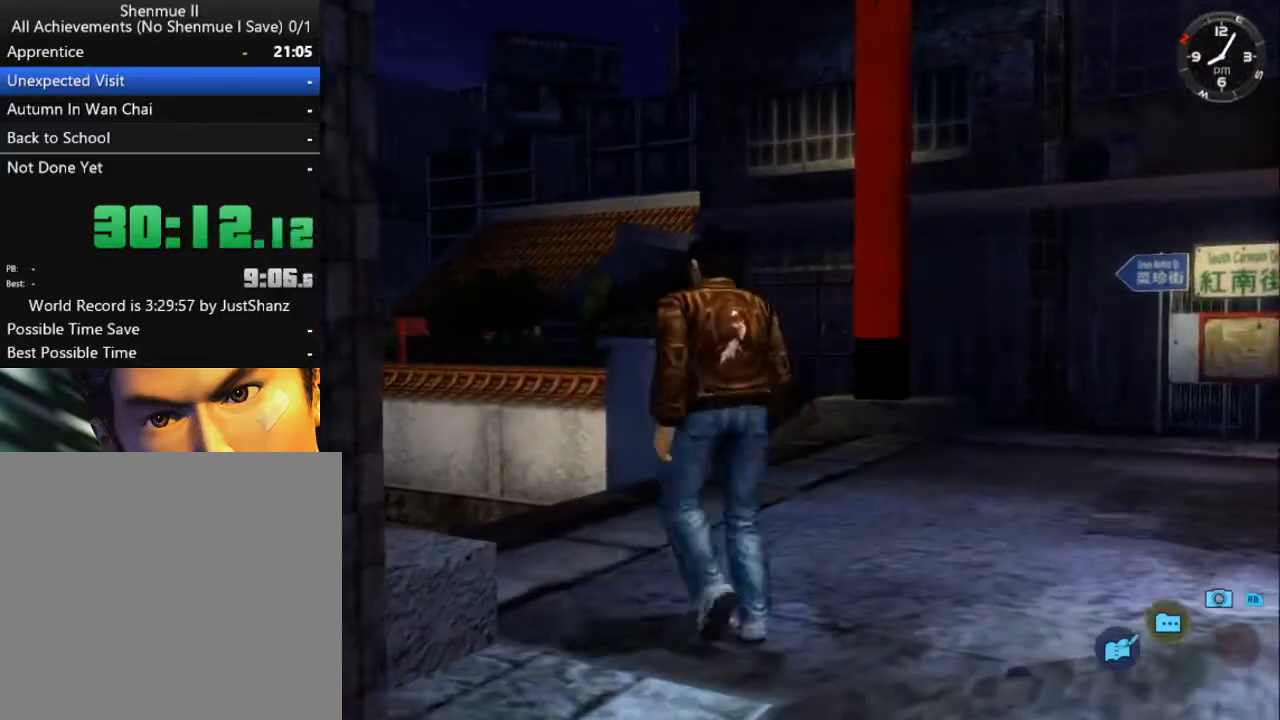
{"buttons": ["L2", "DPAD_LEFT"], "left_stick": "center", "right_stick": "center", "events": [[233, "DPAD_LEFT", "up"], [433, "DPAD_LEFT", "down"]]}
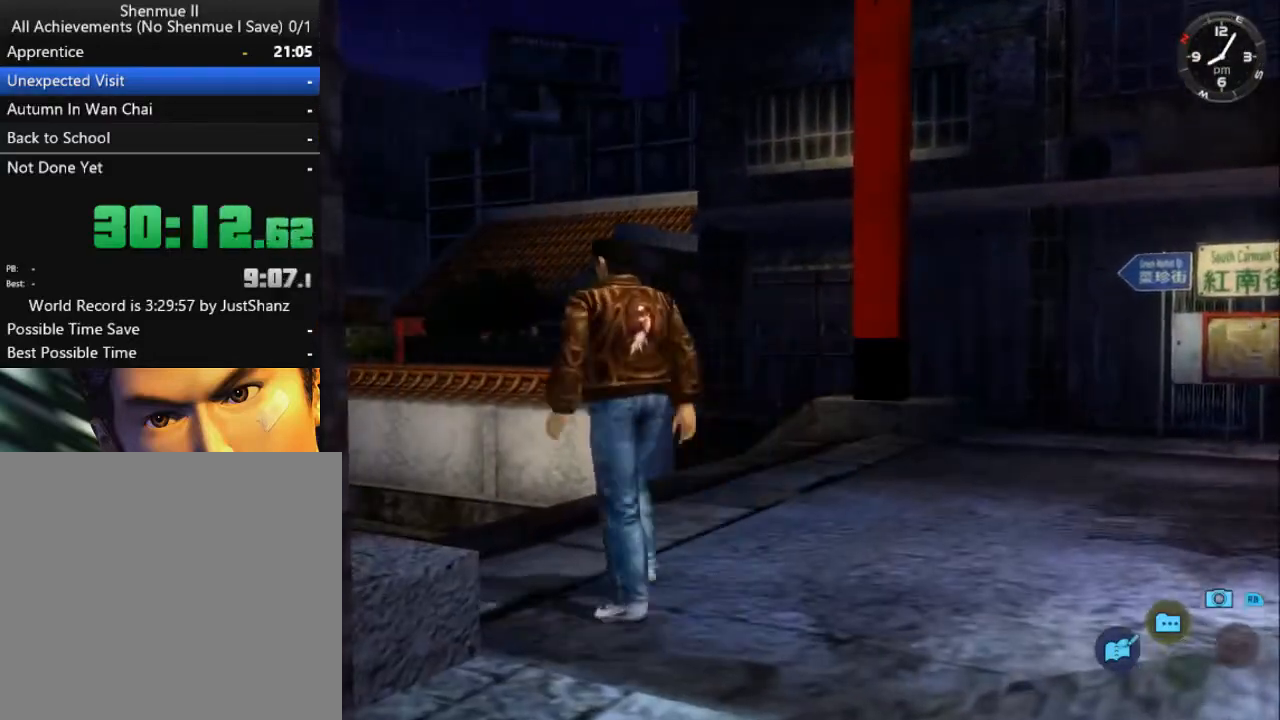
{"buttons": ["L2"], "left_stick": "center", "right_stick": "center", "events": [[33, "DPAD_LEFT", "up"]]}
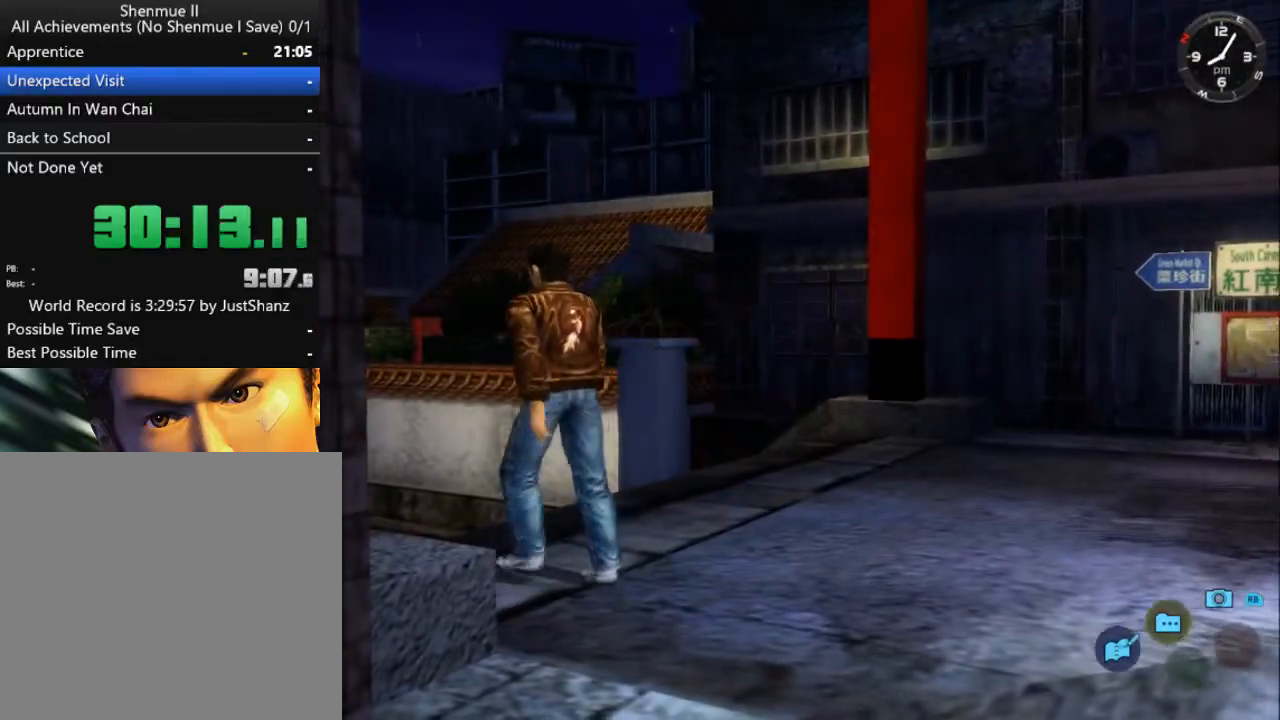
{"buttons": ["L2"], "left_stick": "center", "right_stick": "center", "events": []}
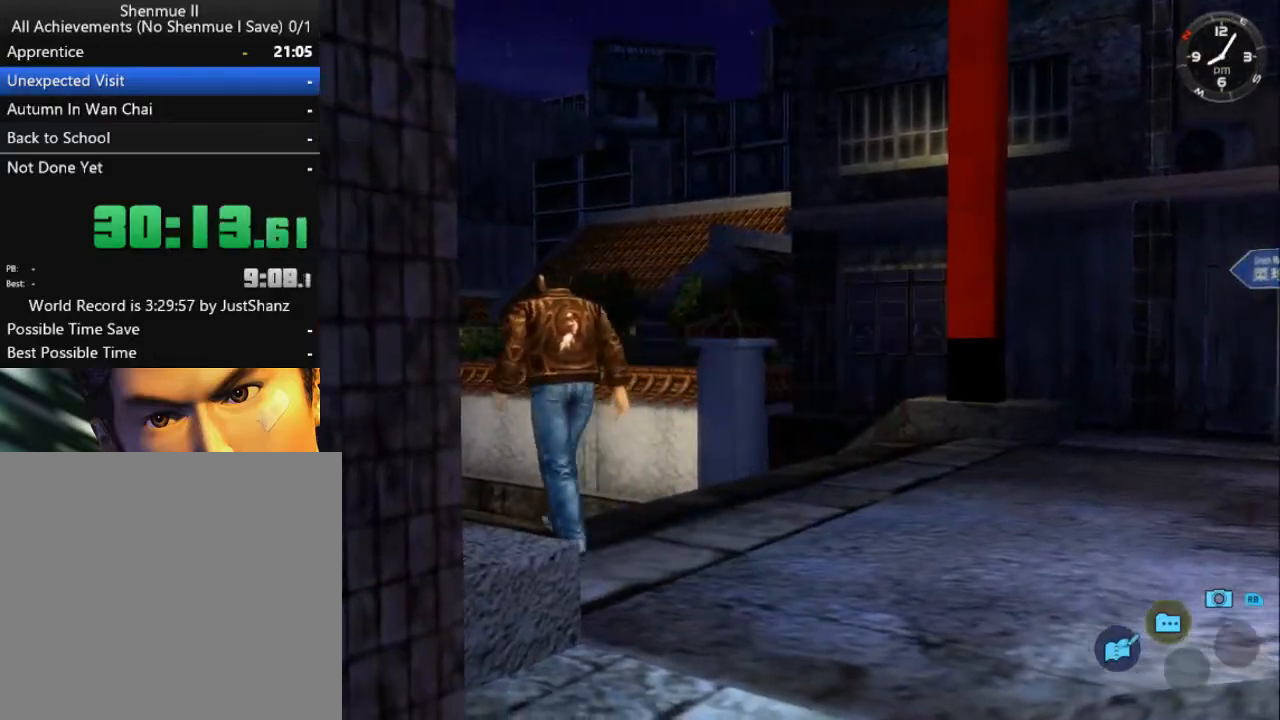
{"buttons": ["L2"], "left_stick": "center", "right_stick": "center", "events": []}
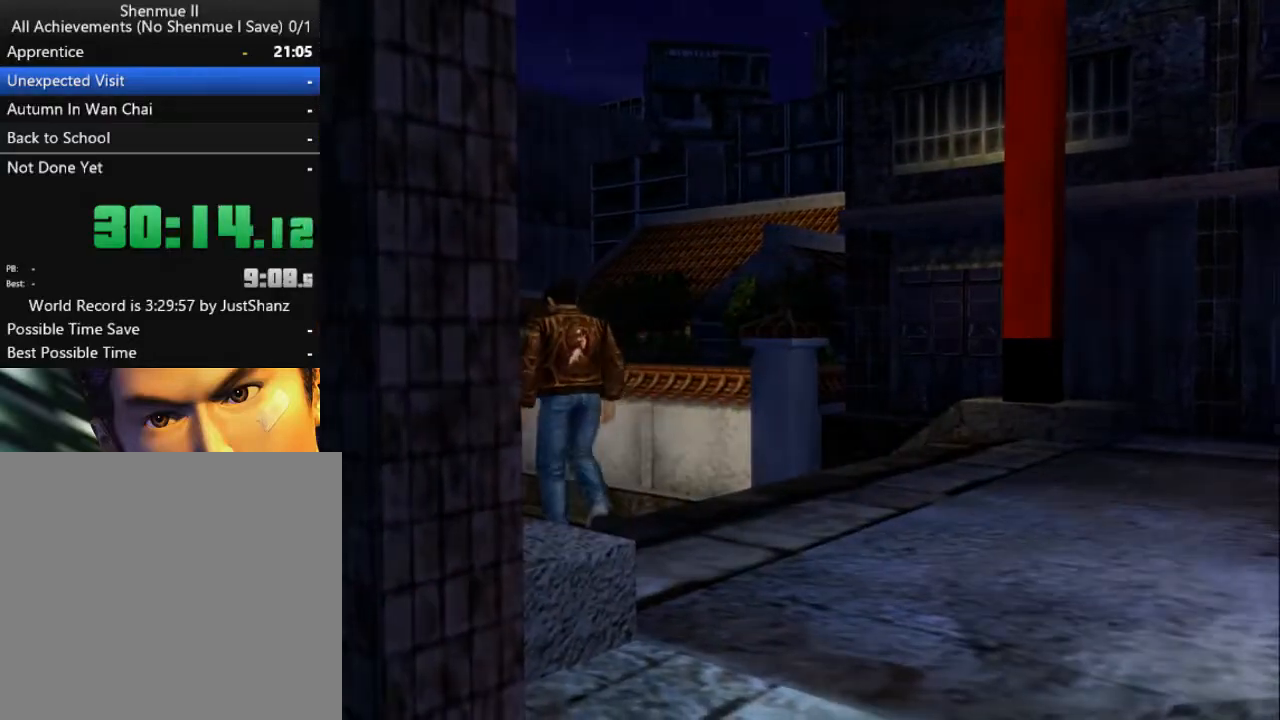
{"buttons": ["L2"], "left_stick": "center", "right_stick": "center", "events": []}